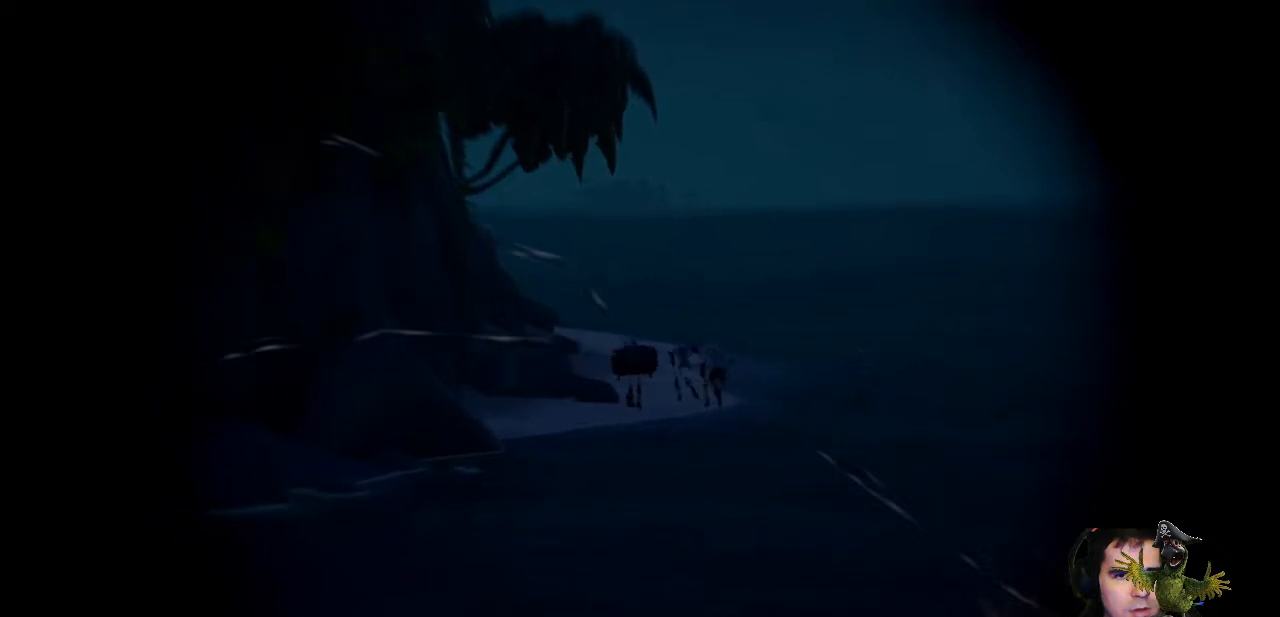
Gameplay with a controller (Xbox layout); each line is a JSON object with the inputs held at the frame after it. "events" lists button and stick changes between this image and that frame as [ms after this image, input, new state], when the widget could be followed in between. Not read: R3.
{"buttons": ["L2"], "left_stick": "center", "right_stick": "up", "events": [[67, "right_stick", "center"], [367, "right_stick", "up"]]}
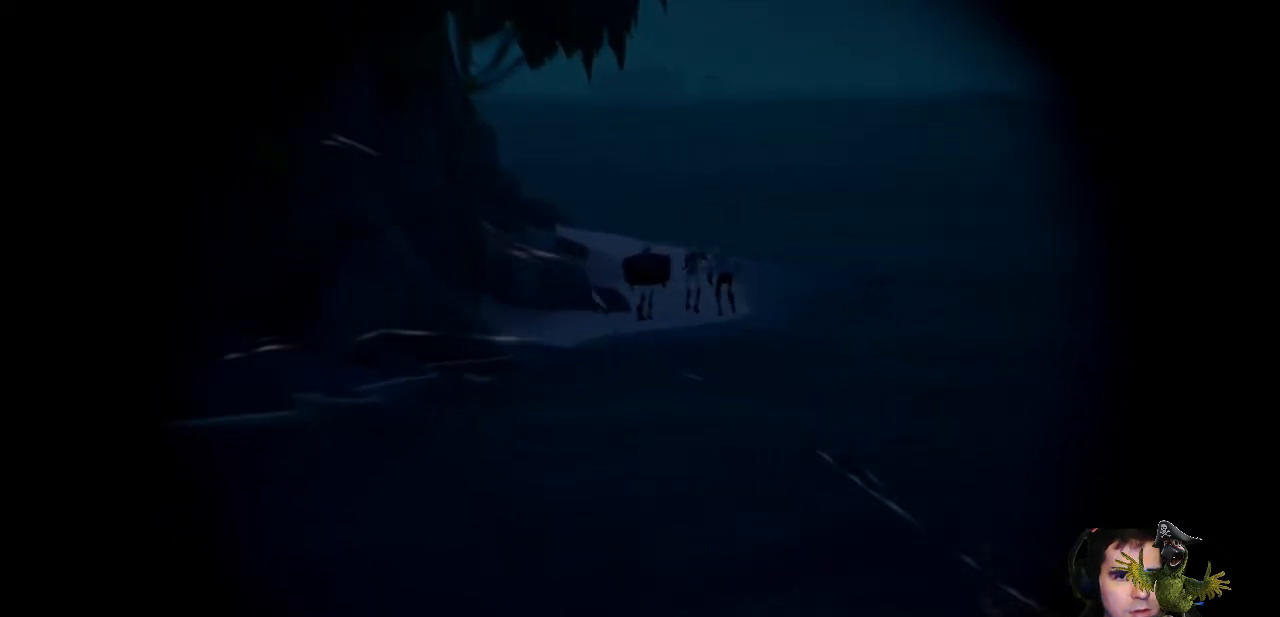
{"buttons": ["L2"], "left_stick": "center", "right_stick": "up", "events": [[67, "right_stick", "center"], [433, "right_stick", "up"]]}
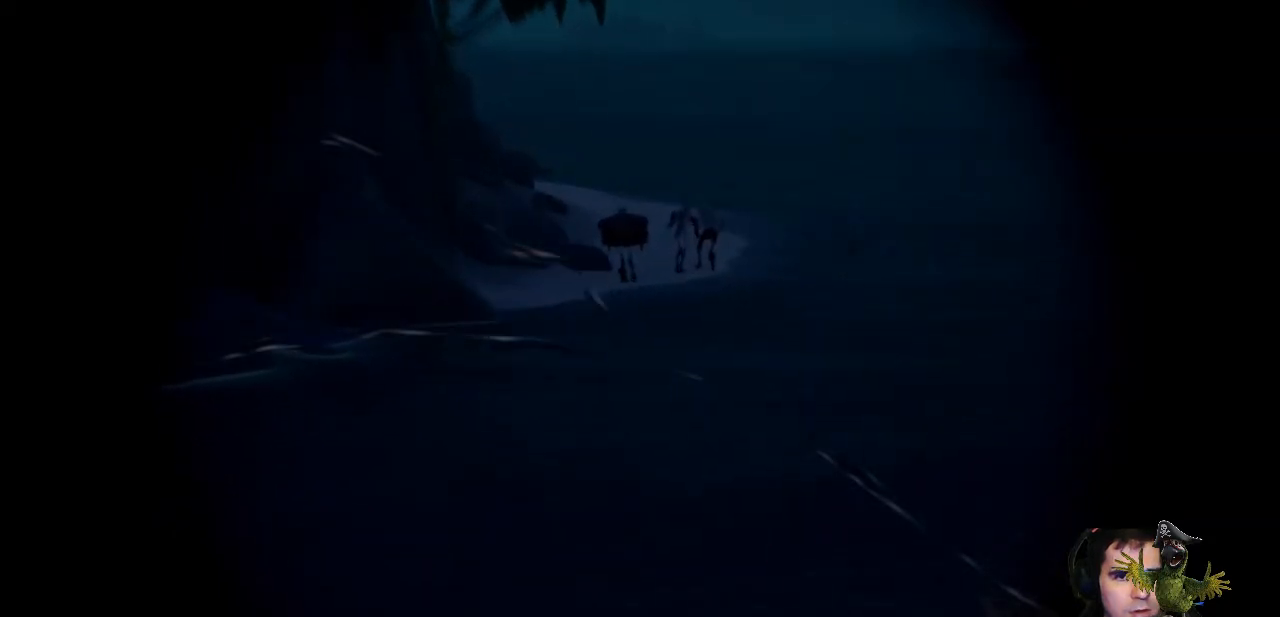
{"buttons": ["L2"], "left_stick": "center", "right_stick": "center", "events": [[467, "right_stick", "center"]]}
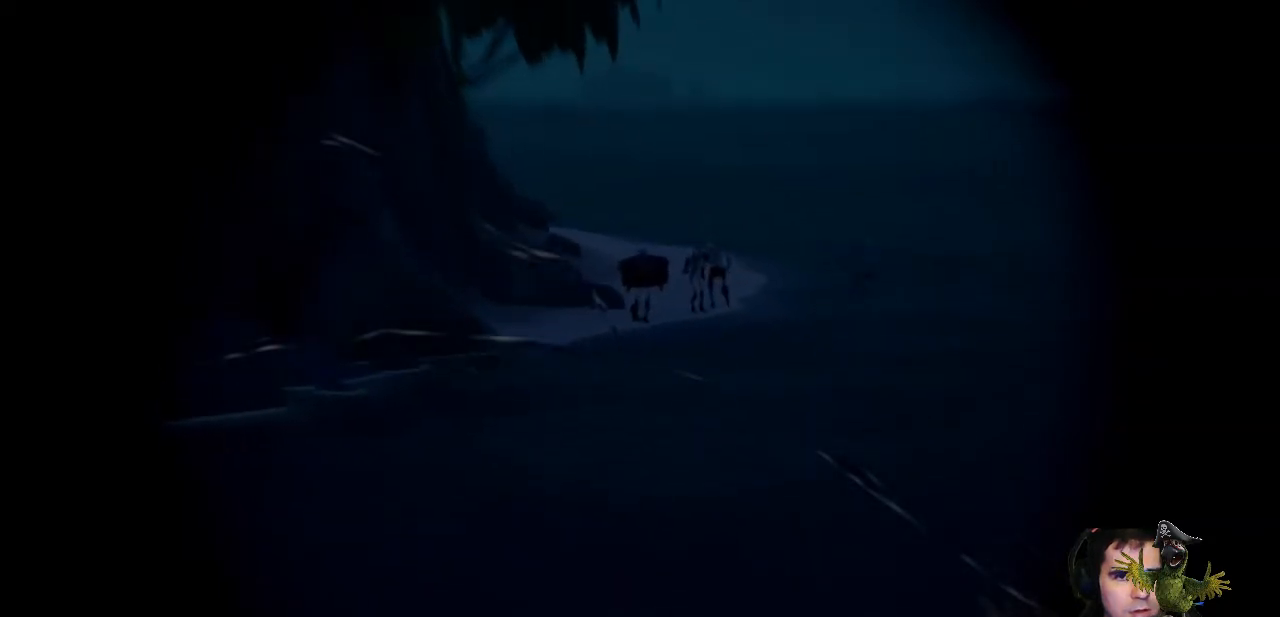
{"buttons": ["L2"], "left_stick": "center", "right_stick": "up", "events": [[333, "right_stick", "up"]]}
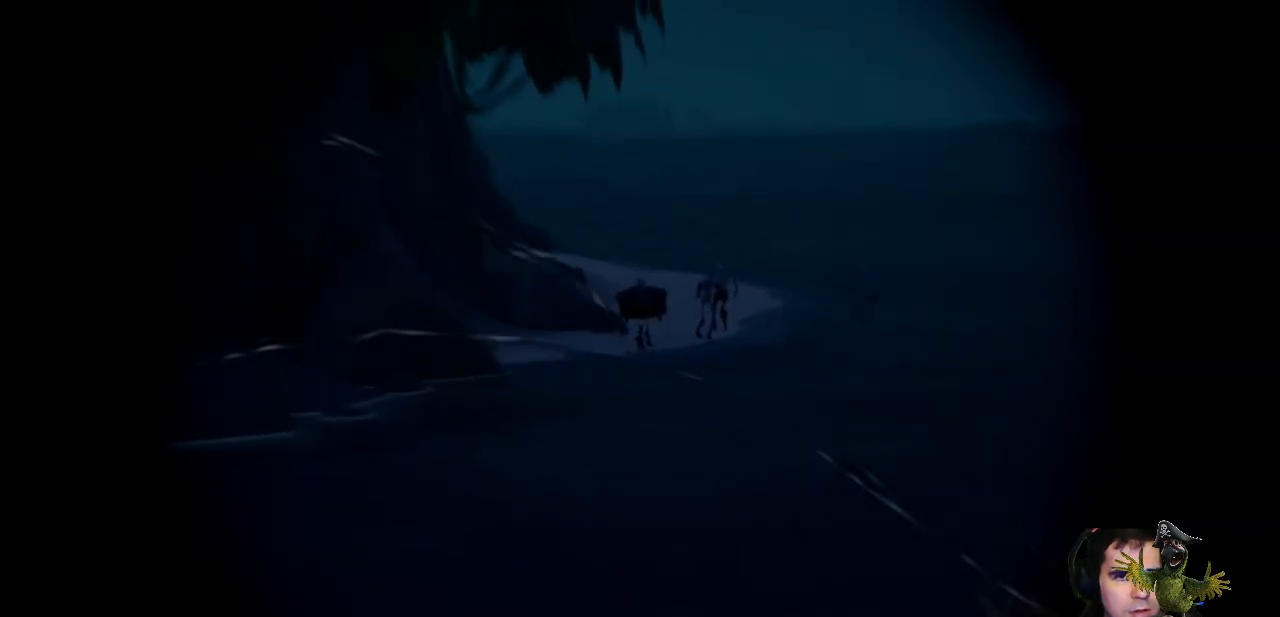
{"buttons": ["L2"], "left_stick": "center", "right_stick": "down", "events": [[100, "right_stick", "center"], [267, "right_stick", "down"]]}
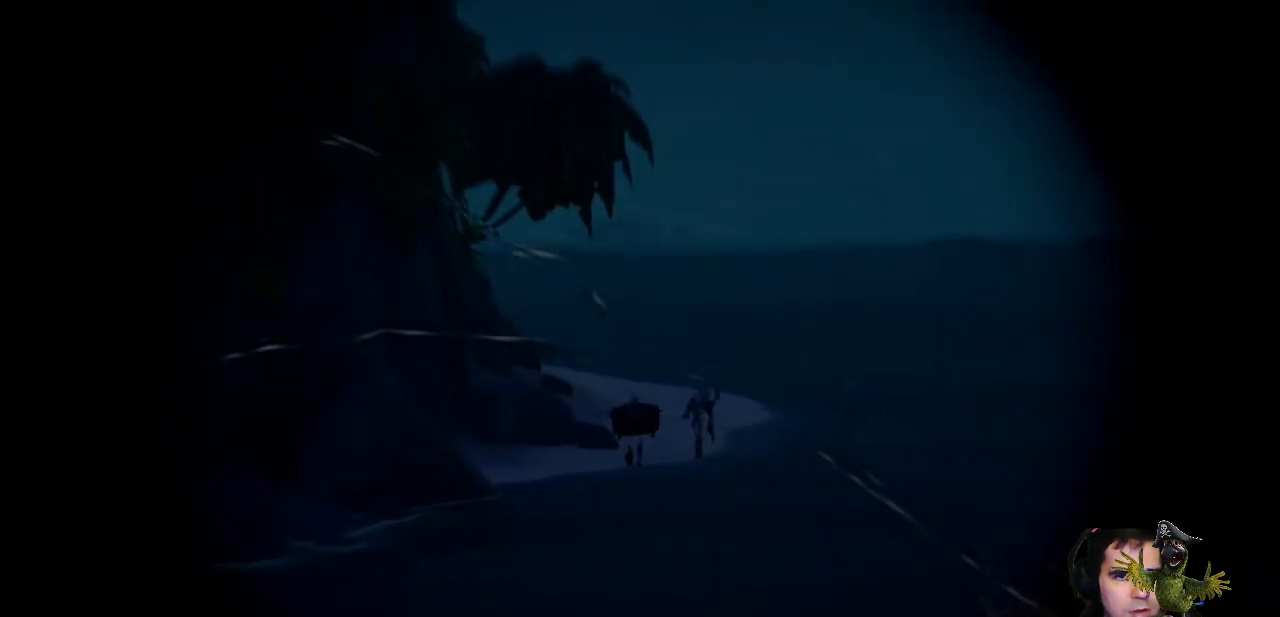
{"buttons": ["L2"], "left_stick": "center", "right_stick": "down", "events": [[267, "right_stick", "center"], [367, "right_stick", "down"]]}
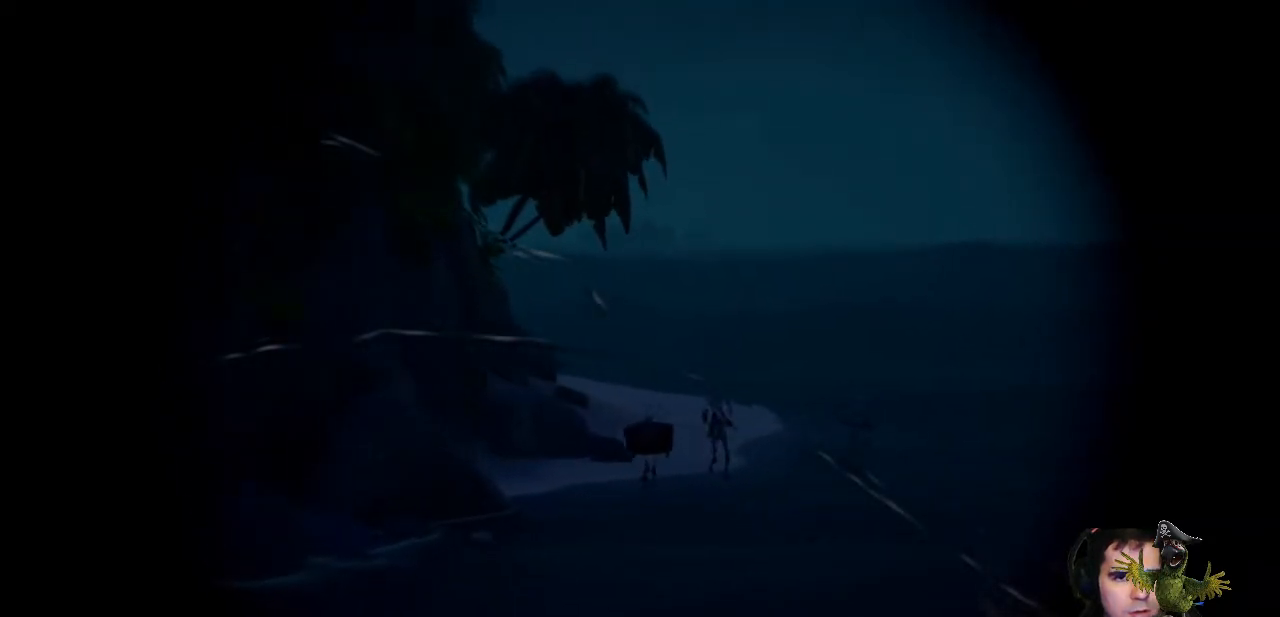
{"buttons": ["L2"], "left_stick": "center", "right_stick": "center", "events": [[233, "right_stick", "center"]]}
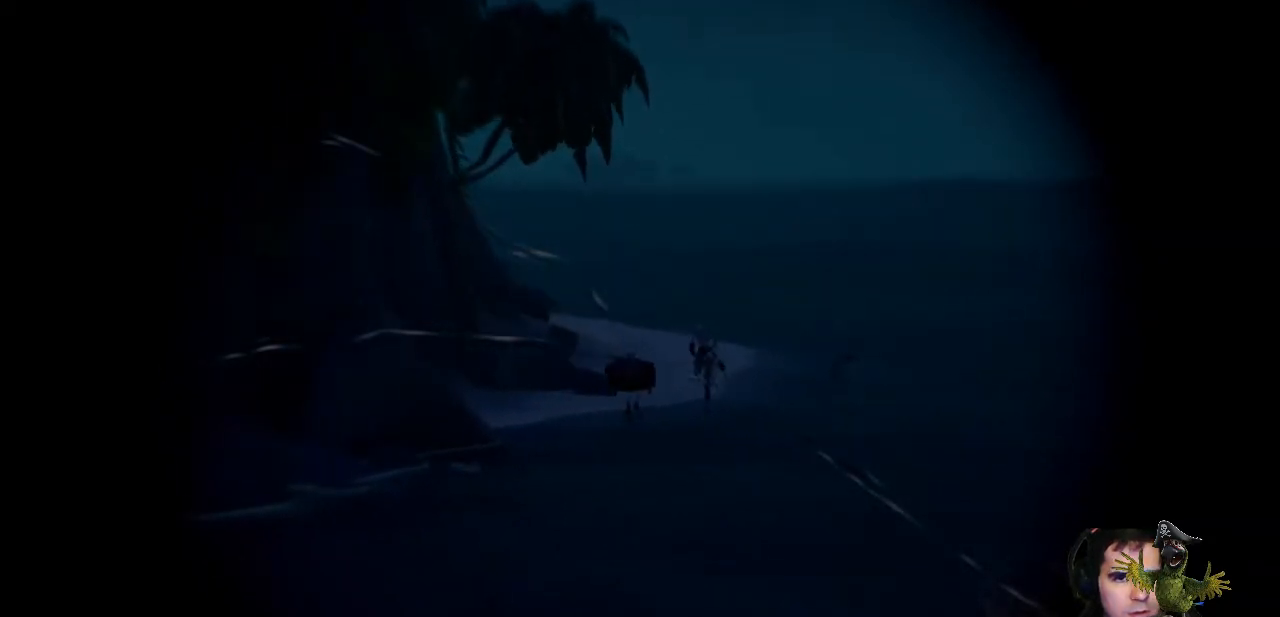
{"buttons": ["L2", "R2"], "left_stick": "center", "right_stick": "center", "events": [[433, "R2", "down"]]}
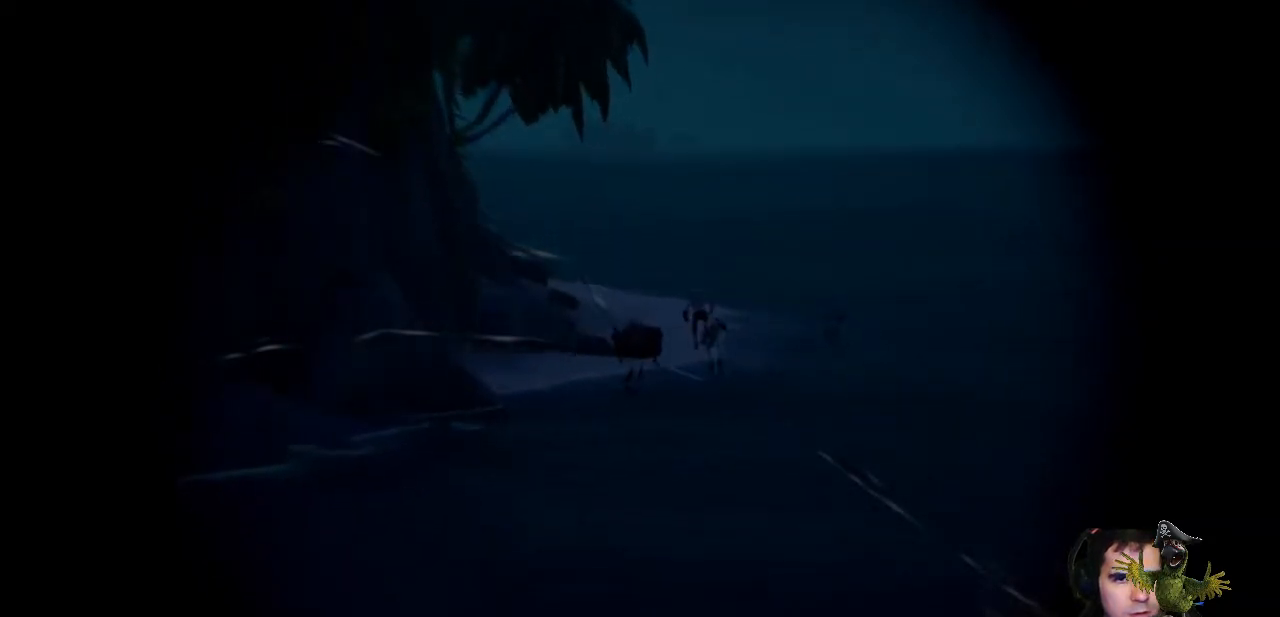
{"buttons": ["L2"], "left_stick": "center", "right_stick": "center", "events": [[33, "R2", "up"]]}
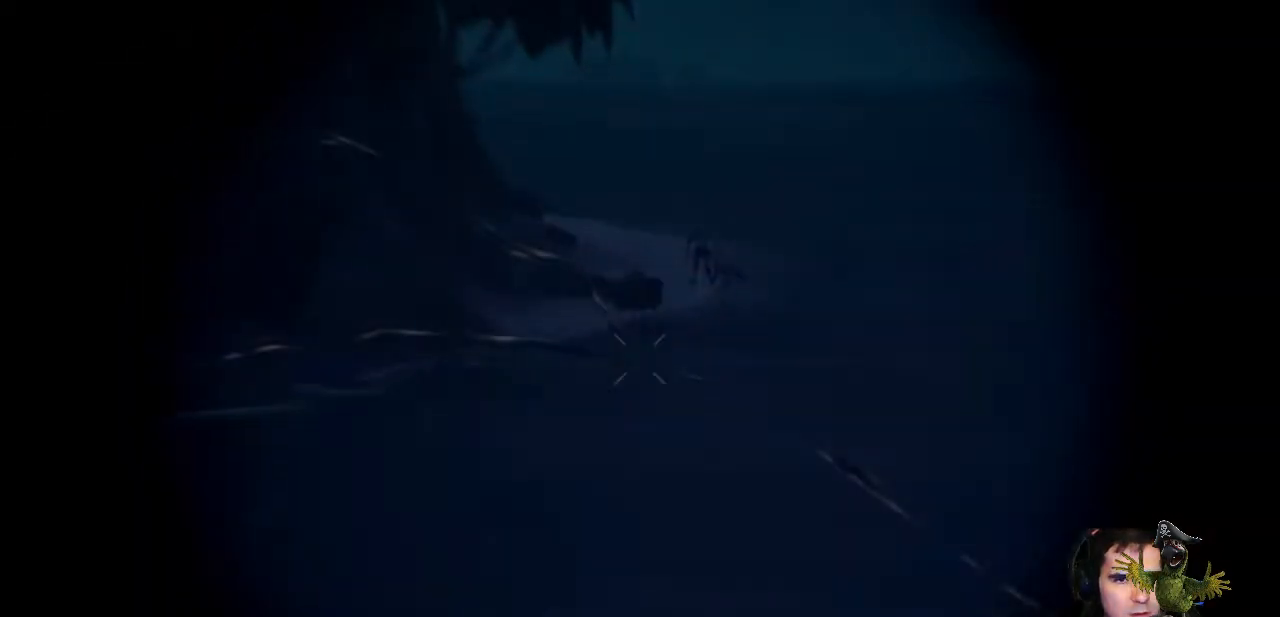
{"buttons": ["L2"], "left_stick": "center", "right_stick": "center", "events": []}
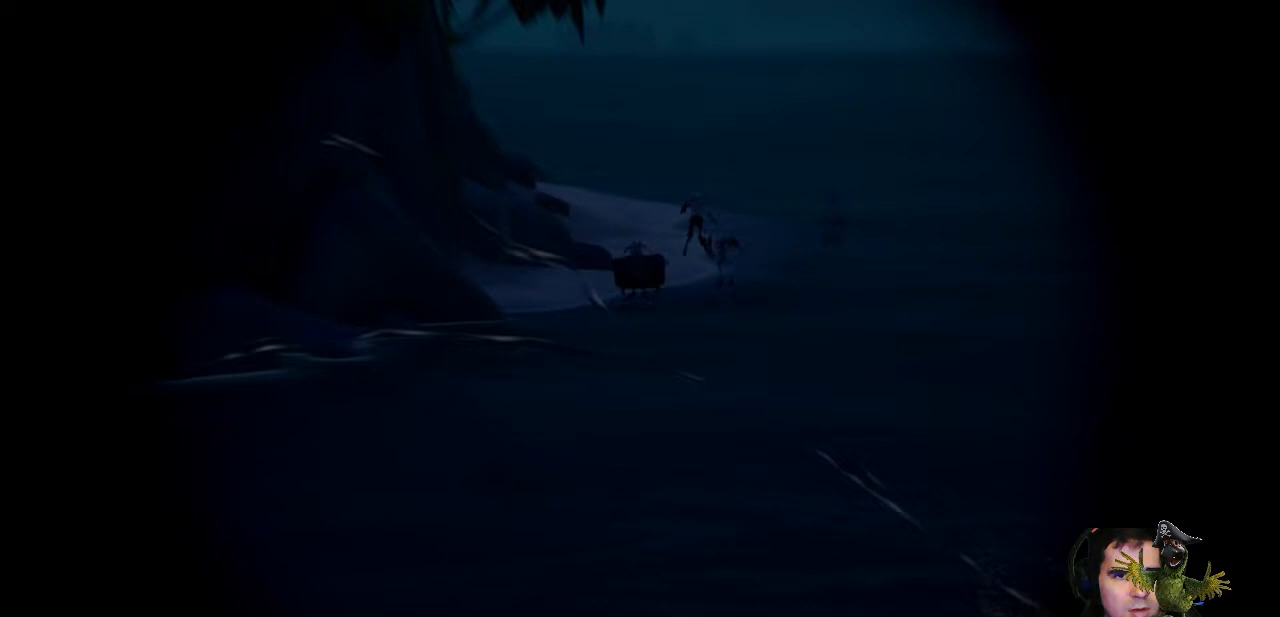
{"buttons": [], "left_stick": "center", "right_stick": "center", "events": [[33, "L2", "up"]]}
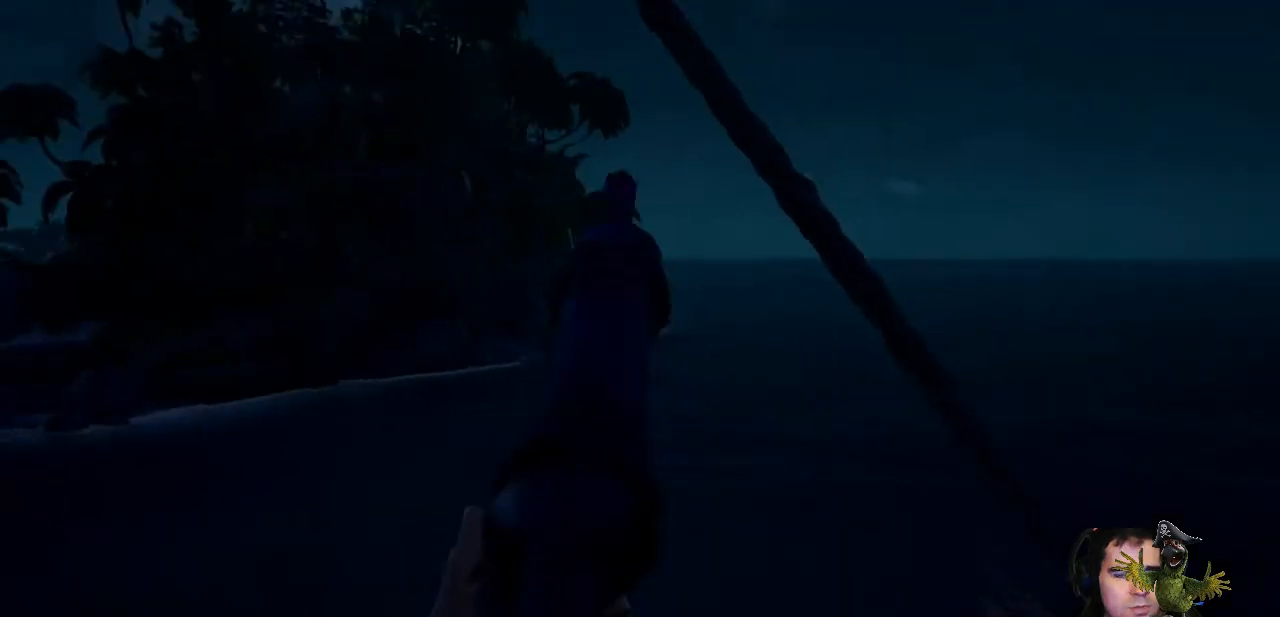
{"buttons": [], "left_stick": "center", "right_stick": "center", "events": [[67, "R1", "down"], [200, "R1", "up"]]}
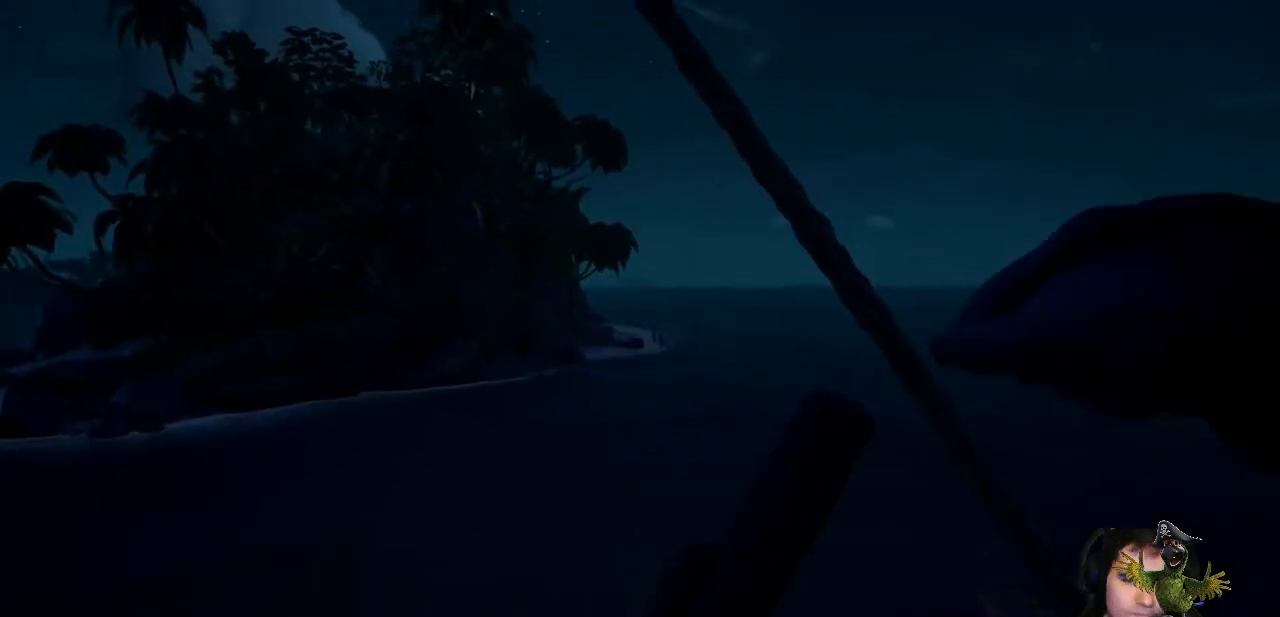
{"buttons": [], "left_stick": "up-right", "right_stick": "center", "events": [[500, "left_stick", "up-right"]]}
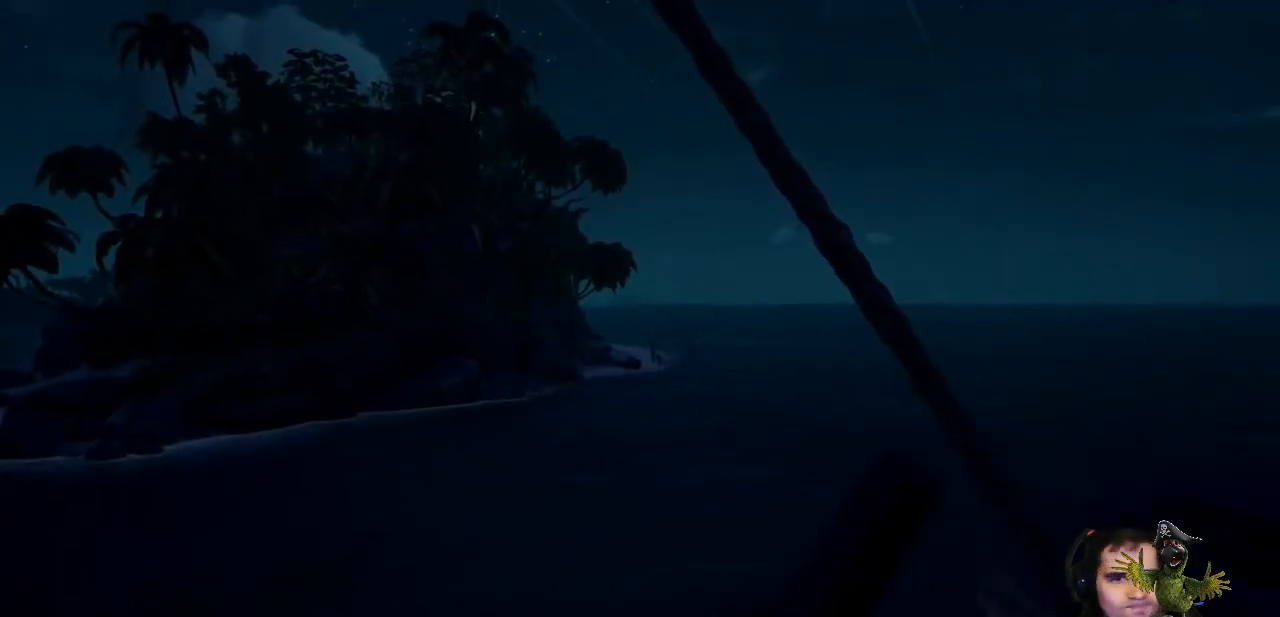
{"buttons": [], "left_stick": "center", "right_stick": "center", "events": [[167, "left_stick", "center"]]}
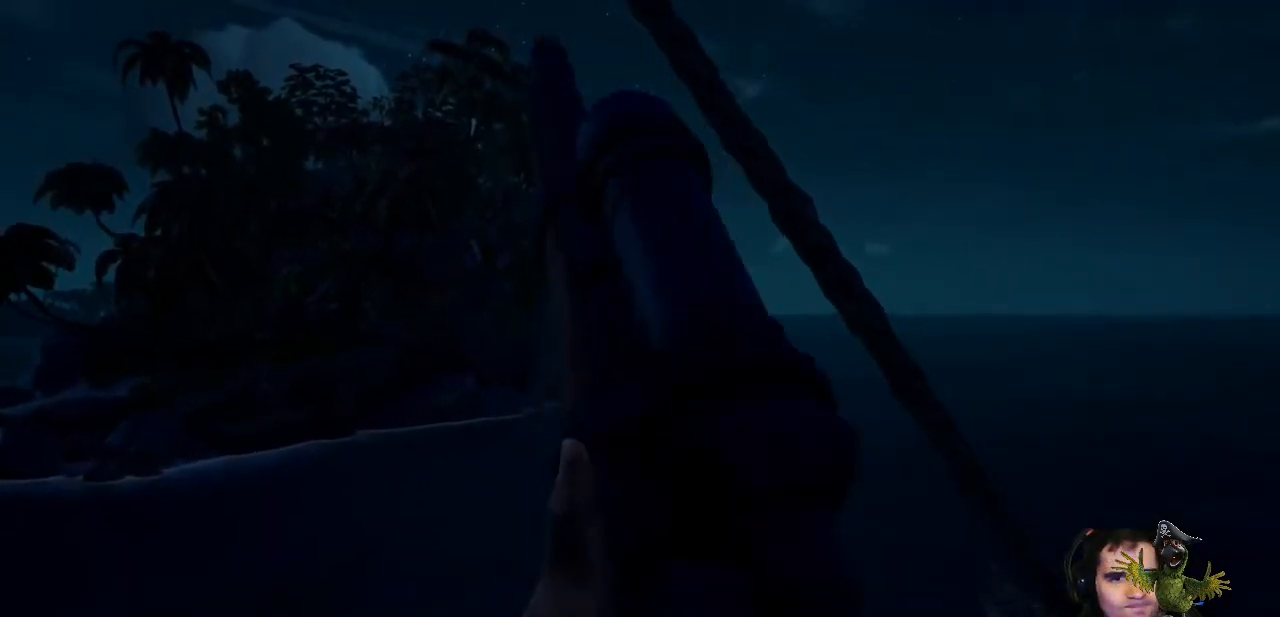
{"buttons": [], "left_stick": "center", "right_stick": "center", "events": [[133, "left_stick", "up"], [400, "left_stick", "center"]]}
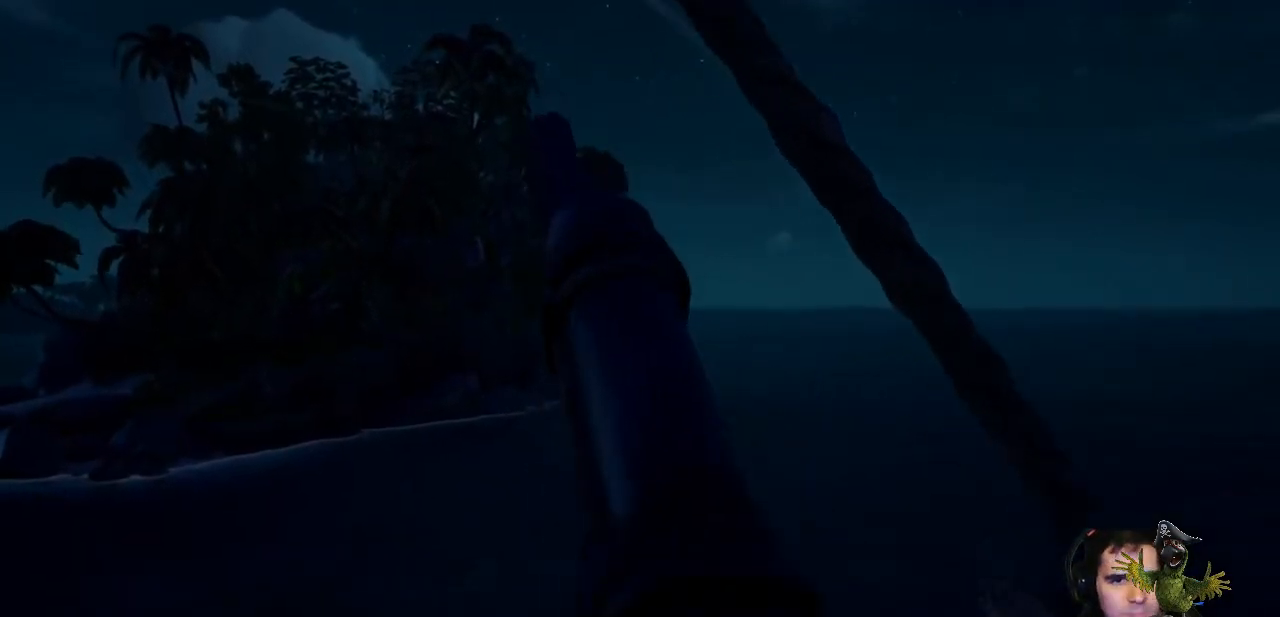
{"buttons": ["L2"], "left_stick": "center", "right_stick": "center", "events": [[100, "L2", "down"], [300, "right_stick", "right"], [367, "right_stick", "center"]]}
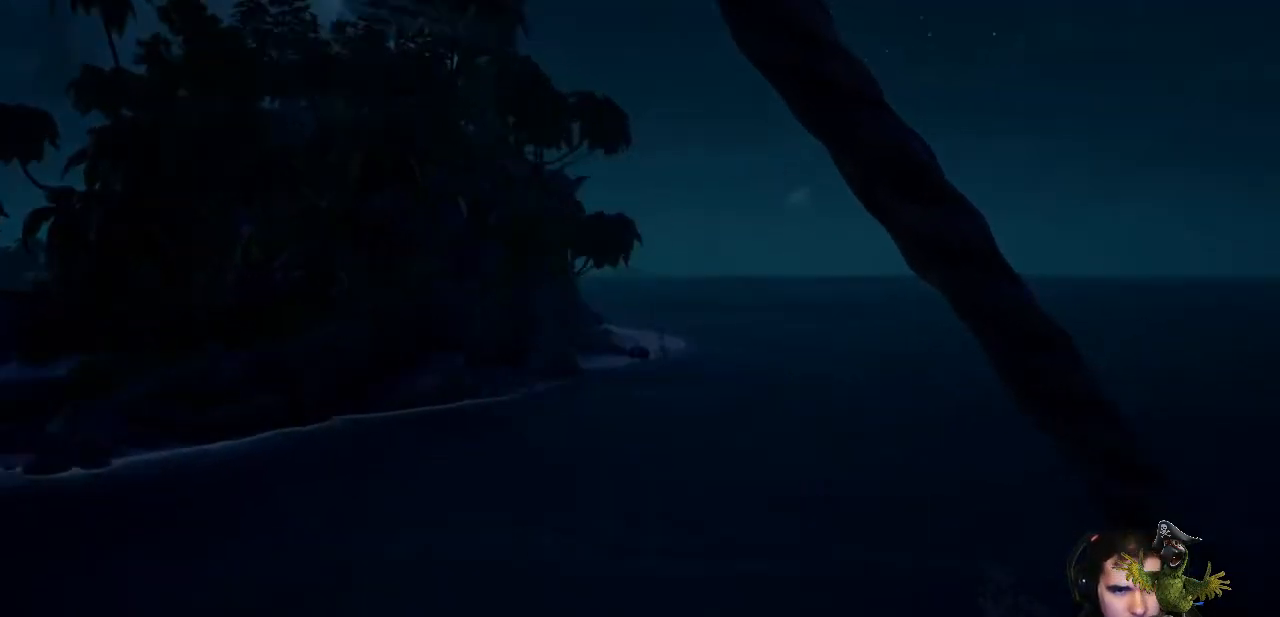
{"buttons": ["L2"], "left_stick": "center", "right_stick": "up-right", "events": [[467, "right_stick", "up-right"]]}
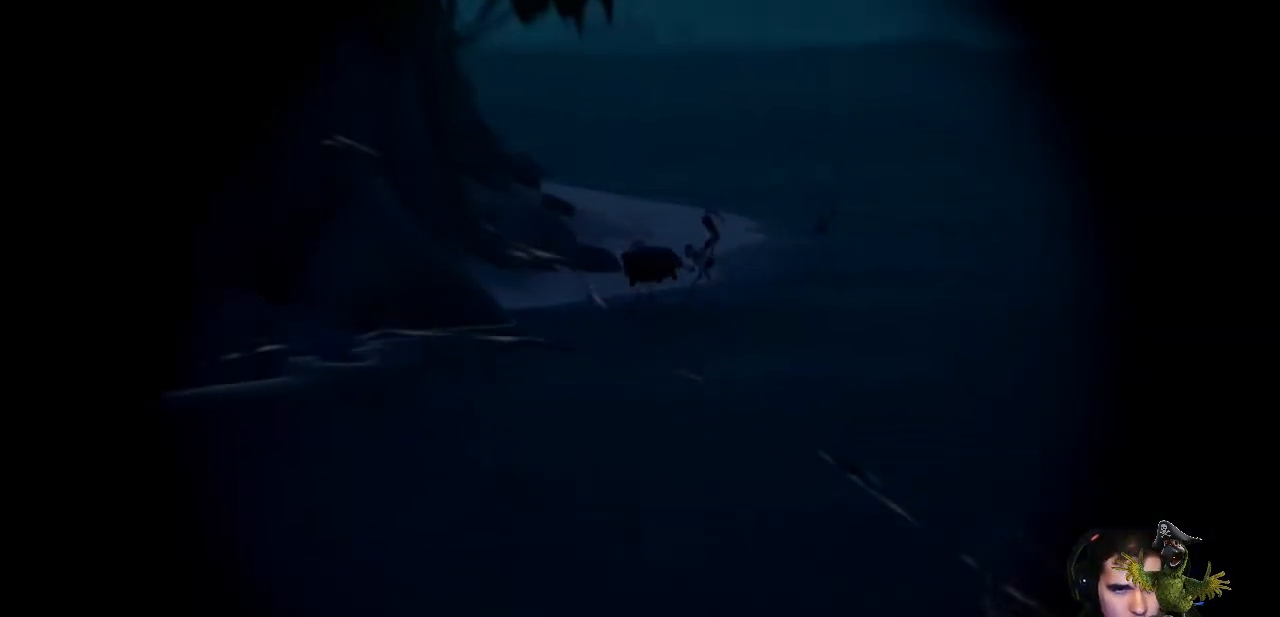
{"buttons": ["L2"], "left_stick": "center", "right_stick": "up-left", "events": [[333, "right_stick", "center"], [500, "right_stick", "up-left"]]}
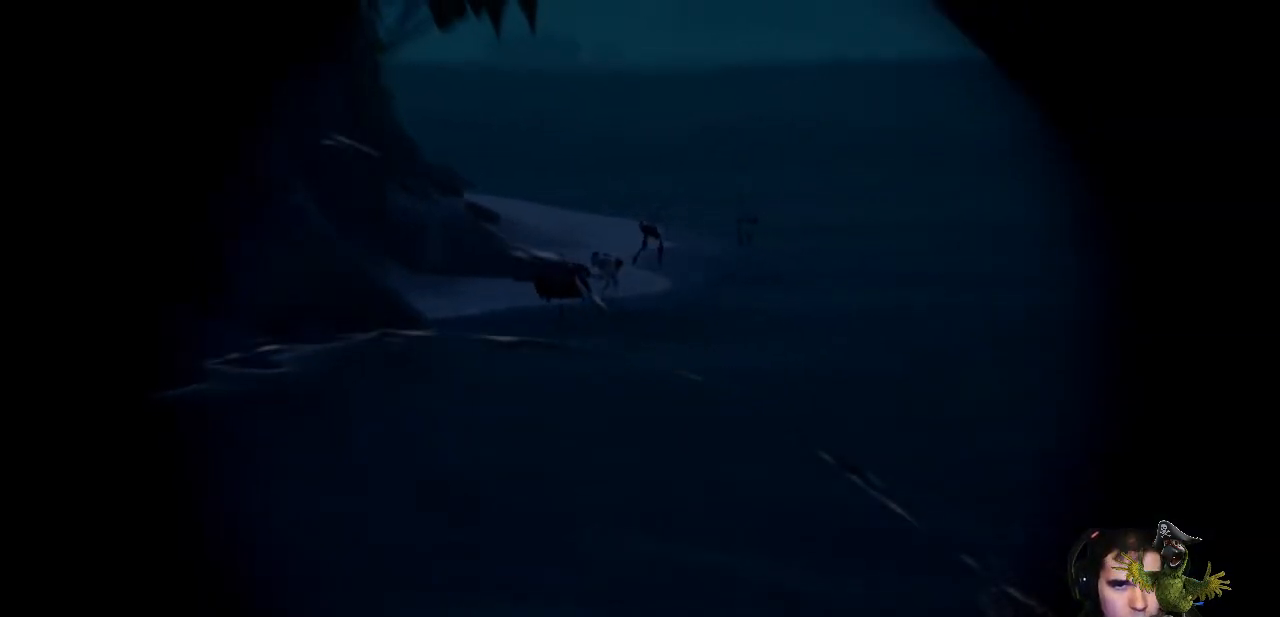
{"buttons": ["L2"], "left_stick": "center", "right_stick": "up-left", "events": []}
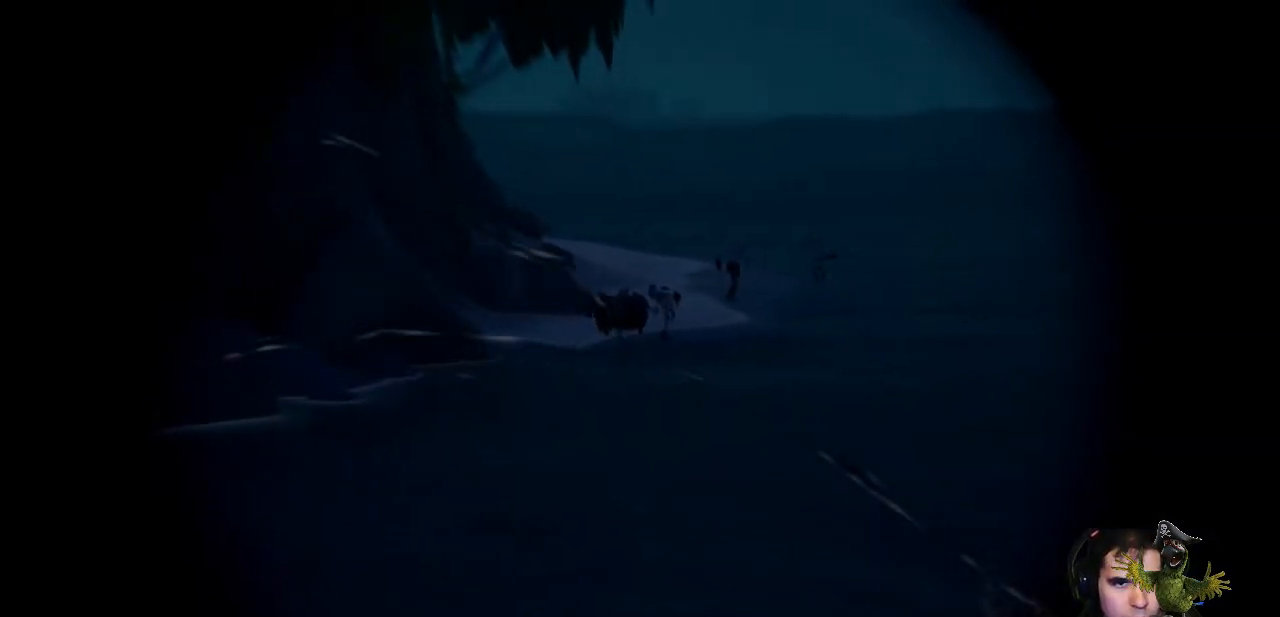
{"buttons": ["L2"], "left_stick": "center", "right_stick": "center", "events": [[33, "right_stick", "center"], [300, "R2", "down"], [433, "R2", "up"]]}
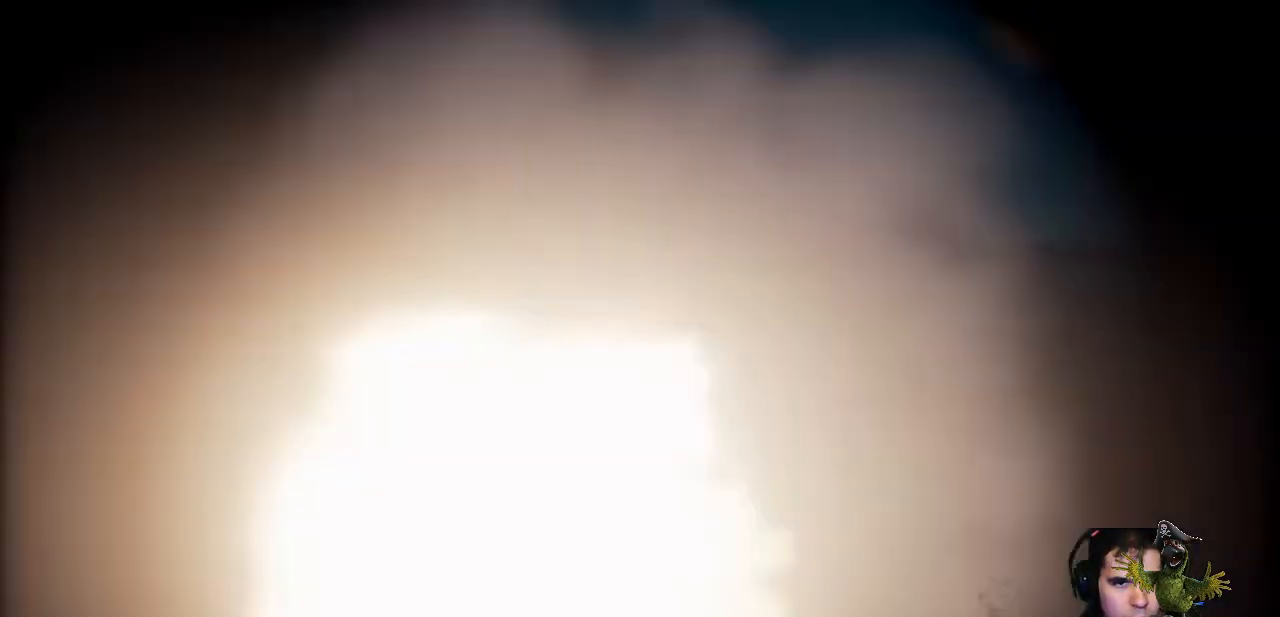
{"buttons": ["L2"], "left_stick": "center", "right_stick": "center", "events": []}
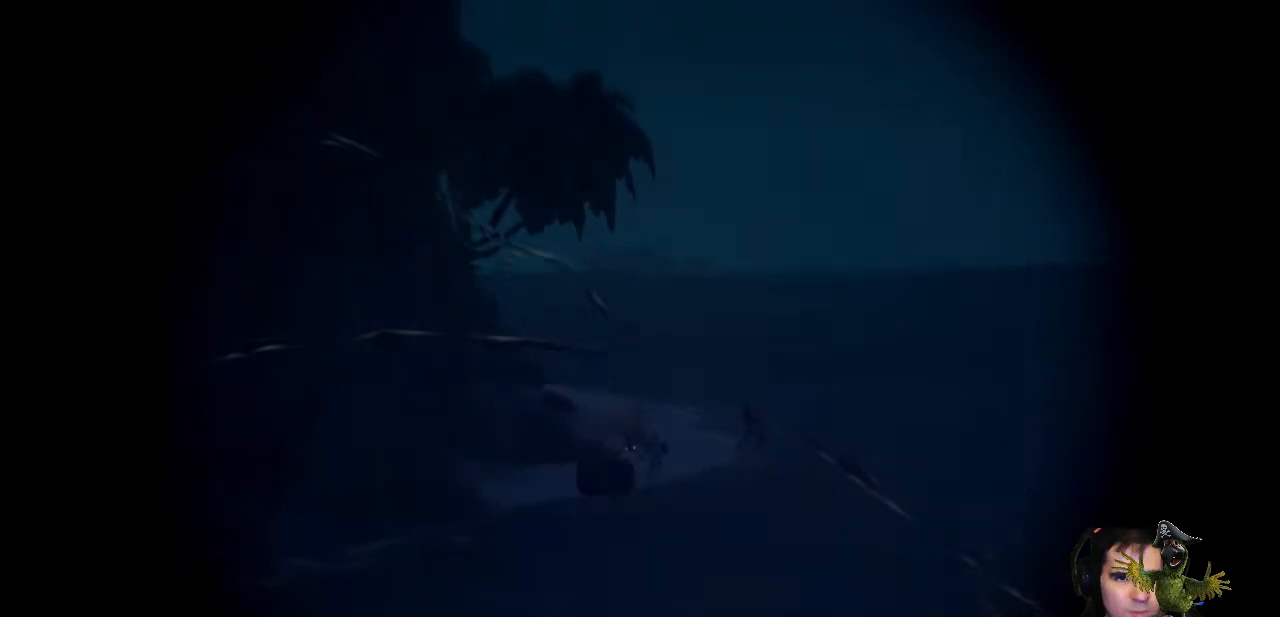
{"buttons": [], "left_stick": "center", "right_stick": "center", "events": [[367, "L2", "up"]]}
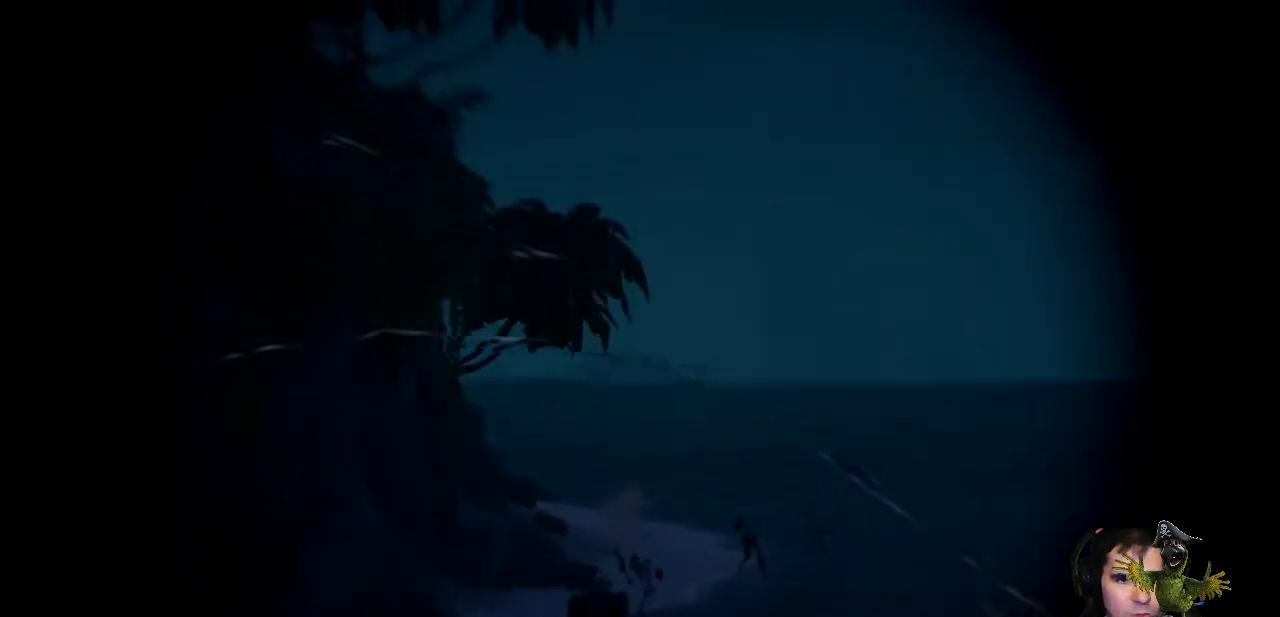
{"buttons": [], "left_stick": "center", "right_stick": "center", "events": []}
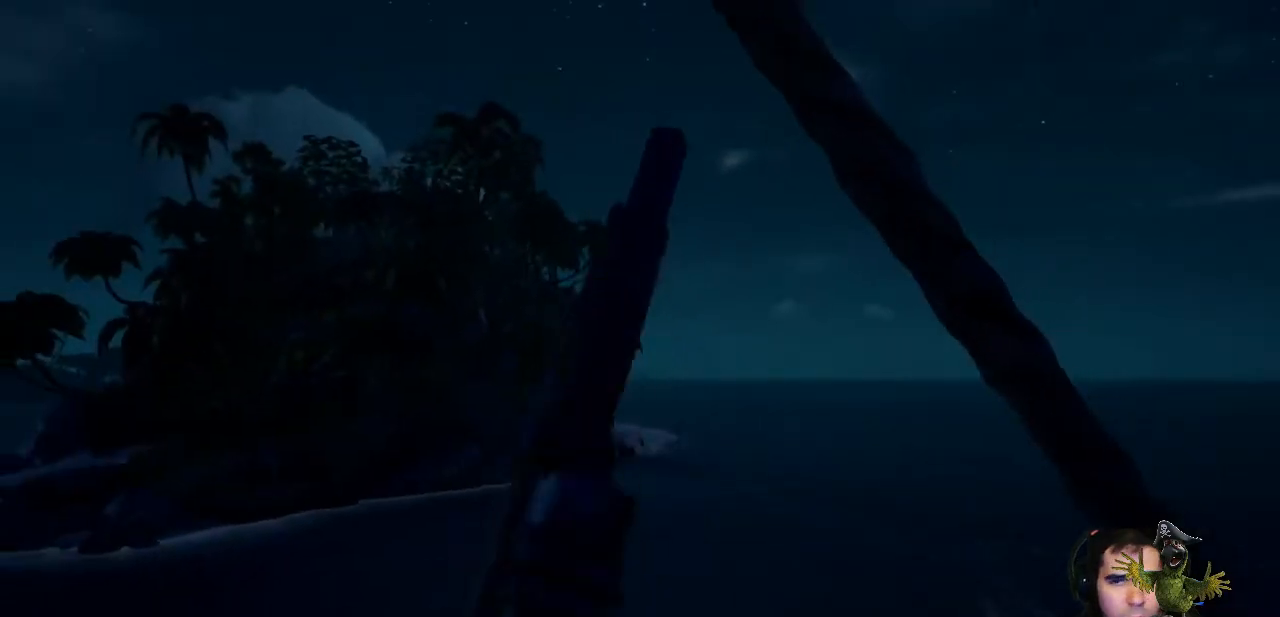
{"buttons": [], "left_stick": "center", "right_stick": "center", "events": []}
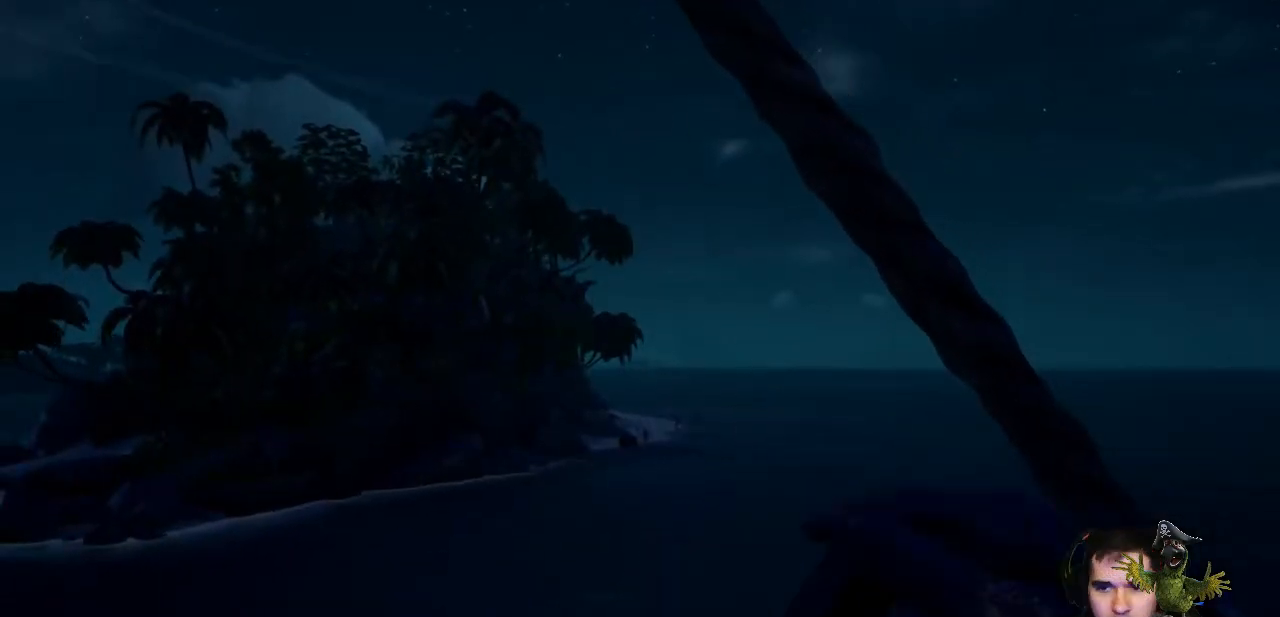
{"buttons": [], "left_stick": "center", "right_stick": "center", "events": []}
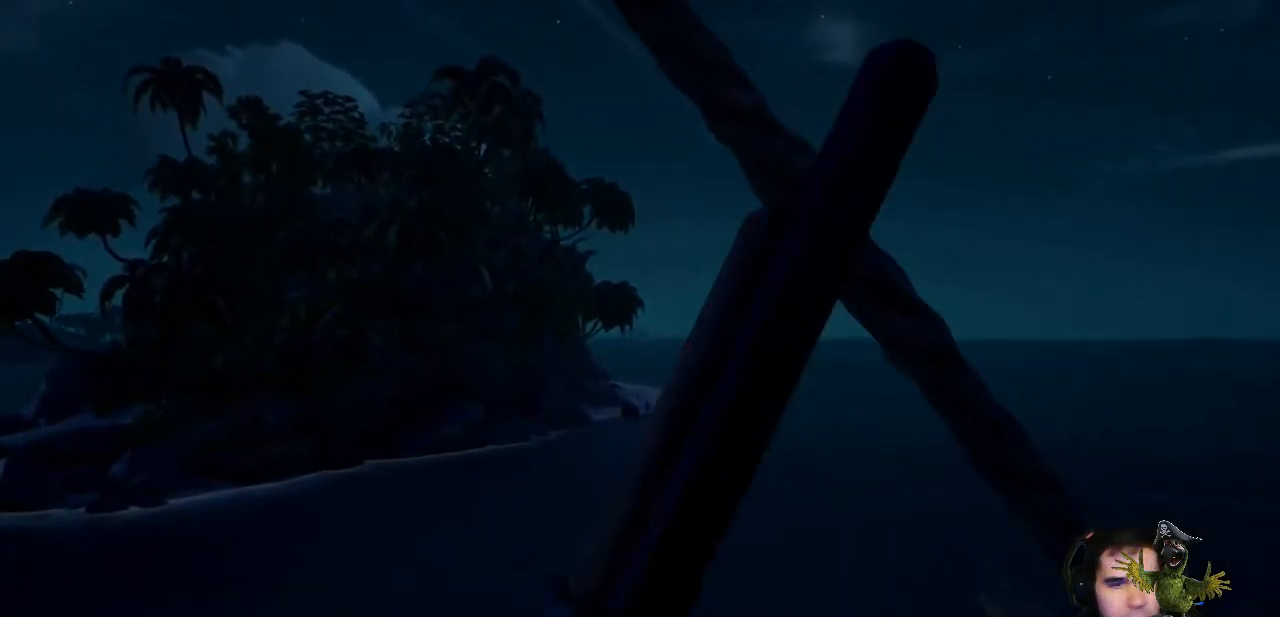
{"buttons": [], "left_stick": "center", "right_stick": "center", "events": [[400, "right_stick", "down"], [500, "right_stick", "center"]]}
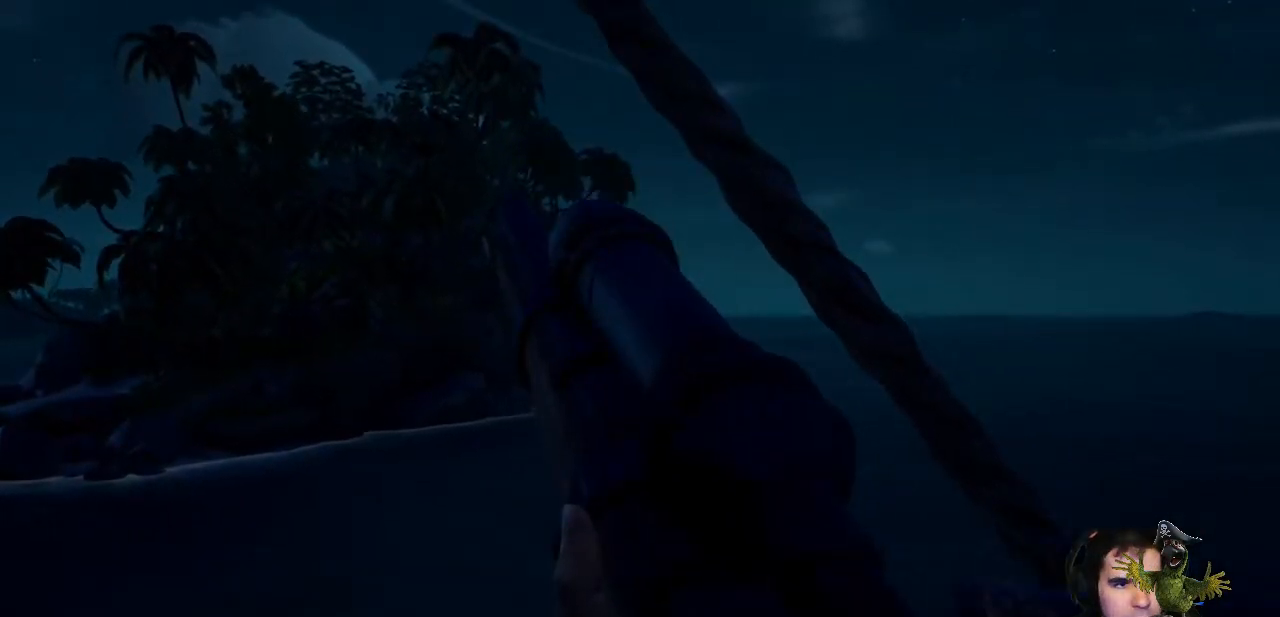
{"buttons": ["L2"], "left_stick": "center", "right_stick": "center", "events": [[200, "L2", "down"]]}
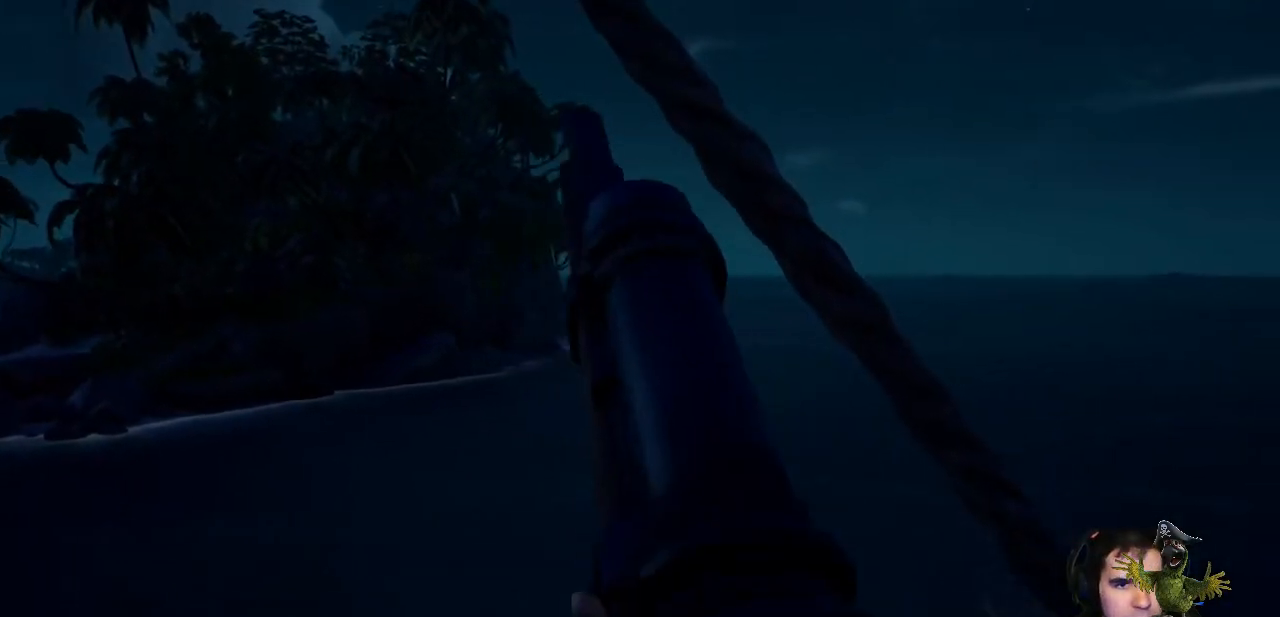
{"buttons": ["L2"], "left_stick": "center", "right_stick": "center", "events": []}
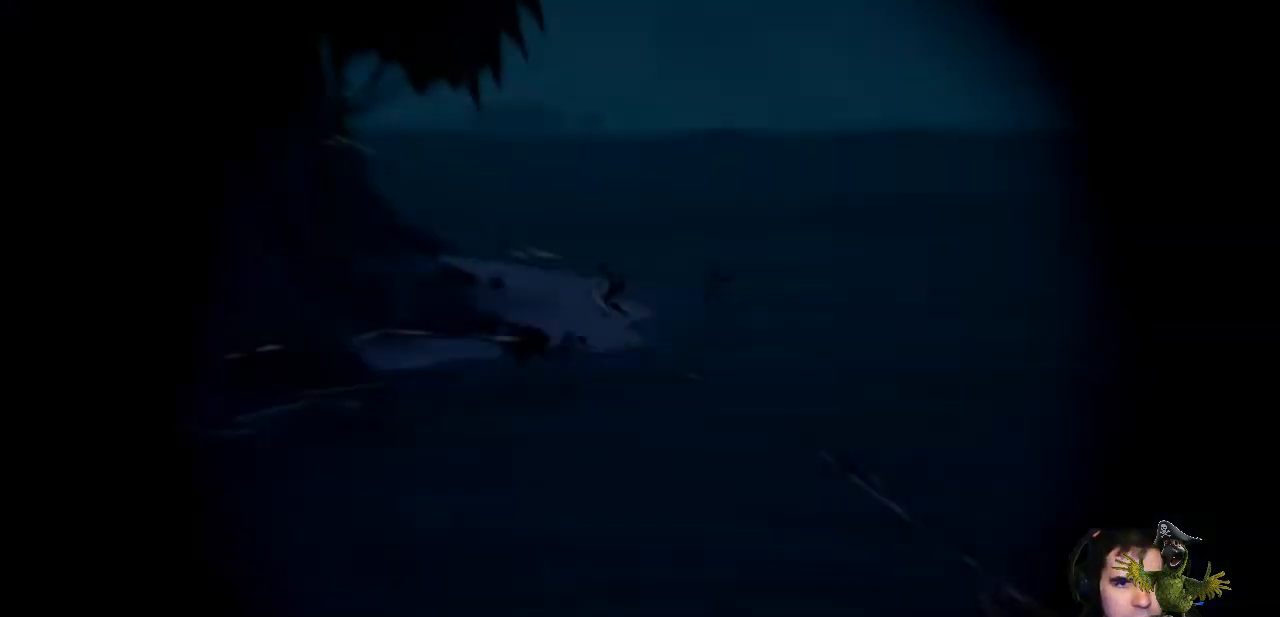
{"buttons": ["L2"], "left_stick": "center", "right_stick": "down-left", "events": [[200, "right_stick", "left"], [433, "right_stick", "down-left"]]}
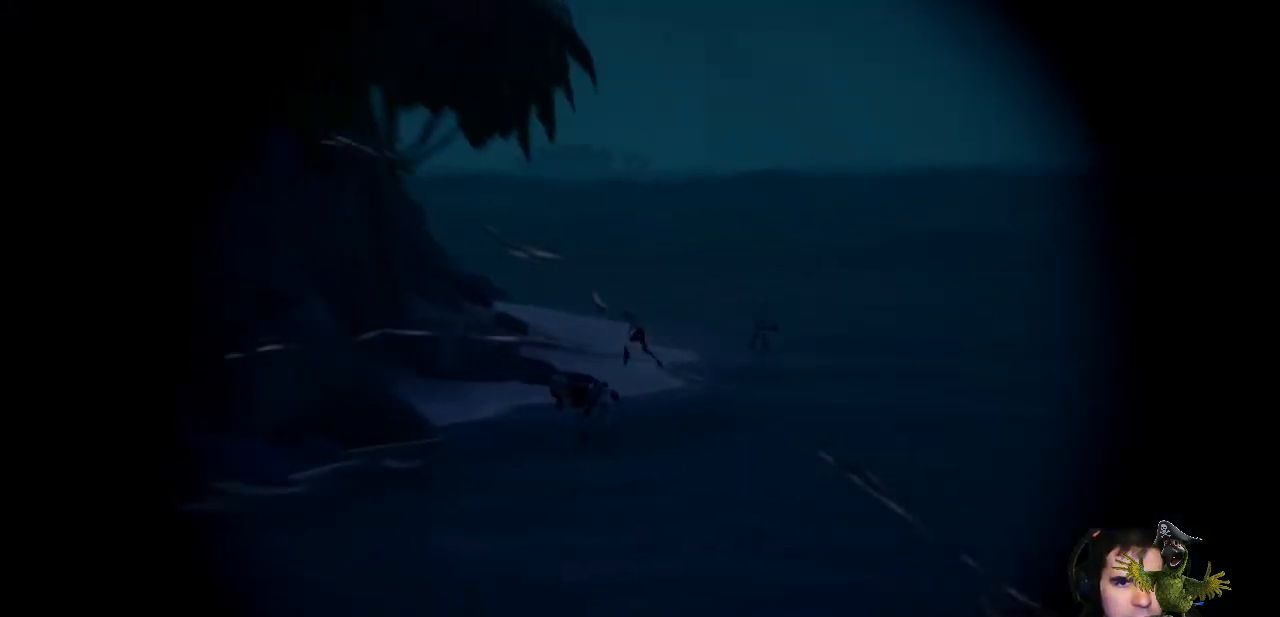
{"buttons": ["L2"], "left_stick": "center", "right_stick": "center", "events": [[67, "right_stick", "center"], [233, "right_stick", "down-right"], [400, "right_stick", "center"]]}